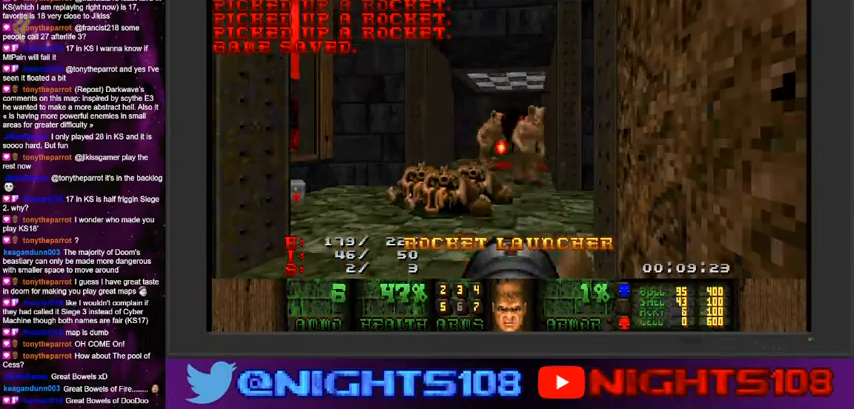
Gameplay with keyboard and mouse; each line is a JSON object with the keys and mouse buttons held at the frame after it. "events" lists presses ("down") and releases ("up") of "1", "2", "3", "4", "5", "6", "7", "8", "9", "a", "caps_lock", "ctrl", "d", "e", "escape", "f", "q", "r", "s", "shift", "space", "t", "tab", "tilde", "w", "mouse_left", "mouse_wheel" and "mouse_right" between this image and that frame as [ms after this image, input, new state], when the widget could be followed in between. "mouse_left", "mouse_wheel", "mouse_right" = the "left", "wheel", "right" buttons of the "mouse" list. No other keys are recorded. "wheel" means that the mouse wheel is clicked or scrolled. Mouse movement is not recorded.
{"keys": [], "mouse": ["left"], "events": []}
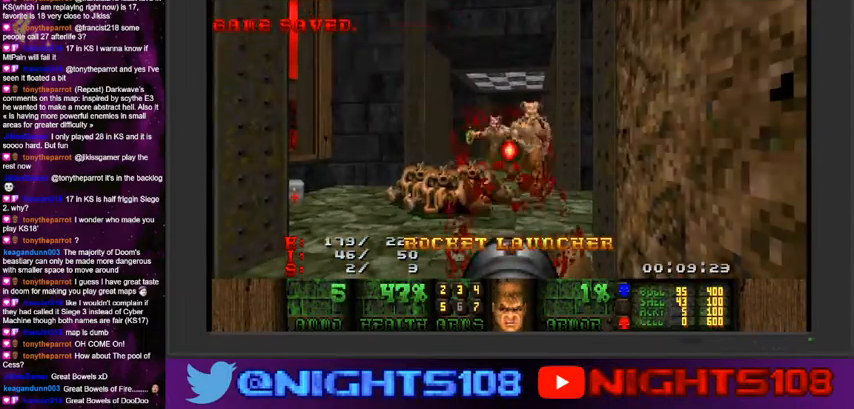
{"keys": [], "mouse": ["left"], "events": [[134, "a", "down"], [234, "a", "up"], [400, "a", "down"], [500, "a", "up"]]}
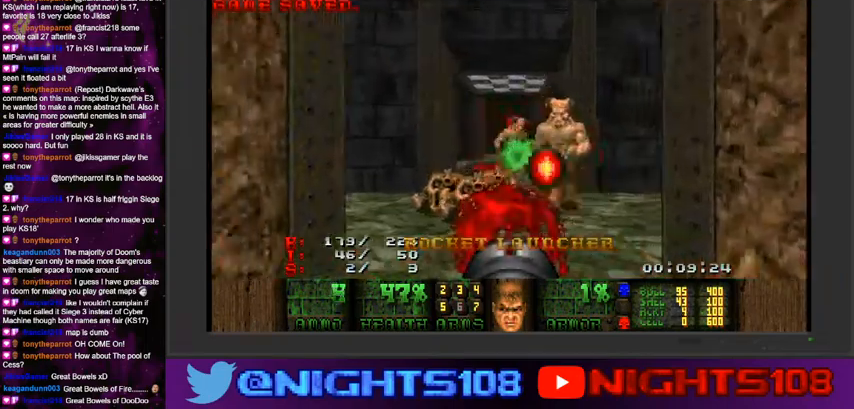
{"keys": [], "mouse": ["left"], "events": []}
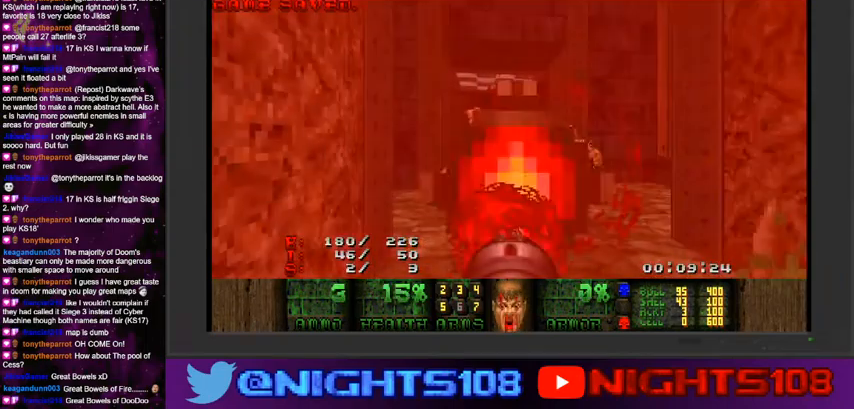
{"keys": ["d"], "mouse": ["left"], "events": [[267, "d", "down"], [367, "d", "up"], [500, "d", "down"]]}
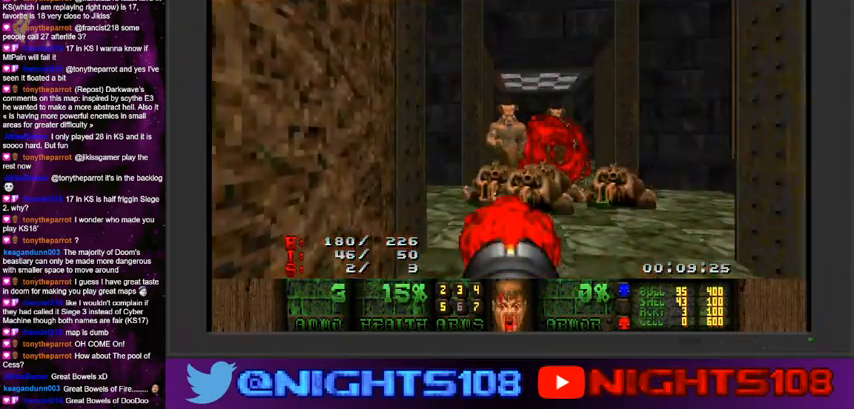
{"keys": [], "mouse": ["left"], "events": [[134, "d", "up"], [234, "d", "down"], [334, "d", "up"]]}
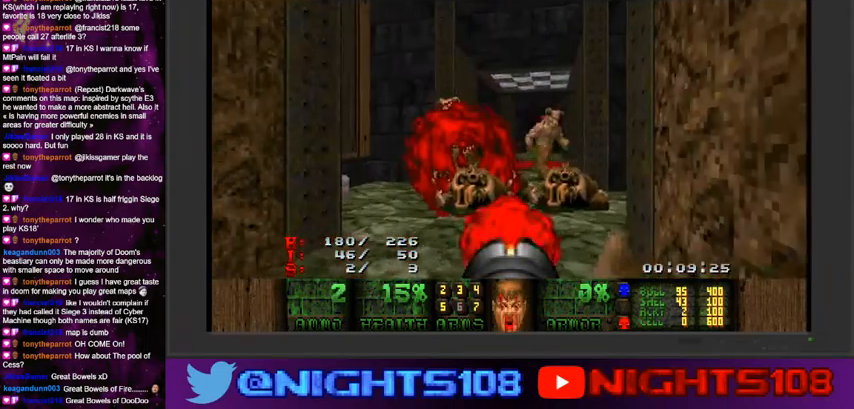
{"keys": ["d"], "mouse": ["left"], "events": [[100, "a", "down"], [300, "a", "up"], [467, "d", "down"]]}
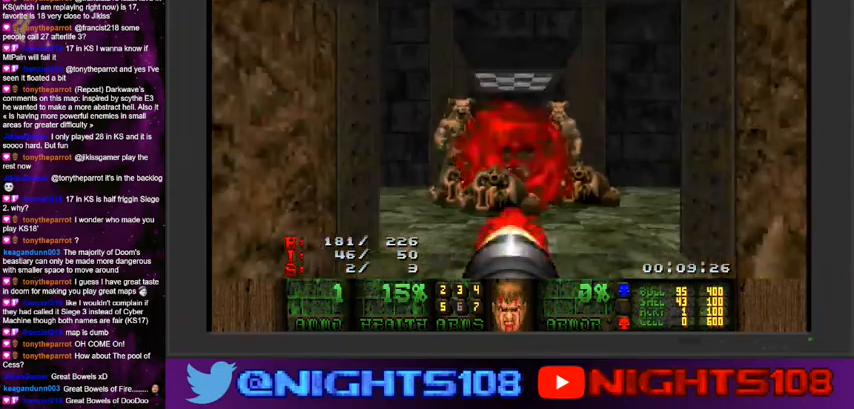
{"keys": ["a"], "mouse": ["left"], "events": [[167, "w", "down"], [200, "mouse_left", "up"], [234, "w", "up"], [267, "d", "up"], [400, "a", "down"], [500, "mouse_left", "down"]]}
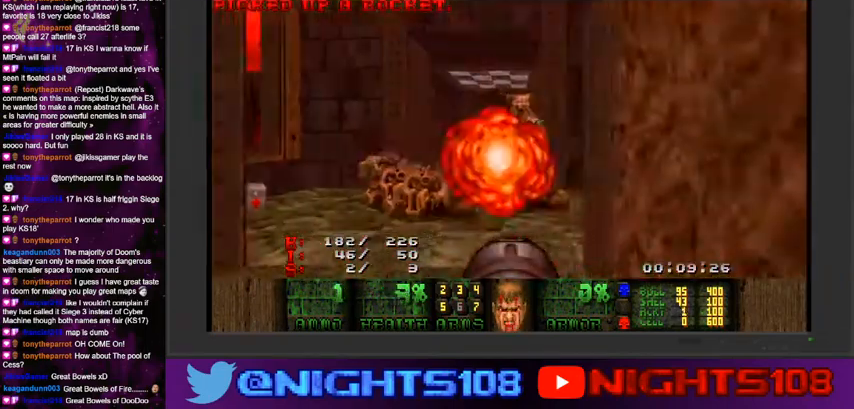
{"keys": [], "mouse": [], "events": [[134, "s", "down"], [167, "a", "up"], [267, "s", "up"], [300, "mouse_left", "up"]]}
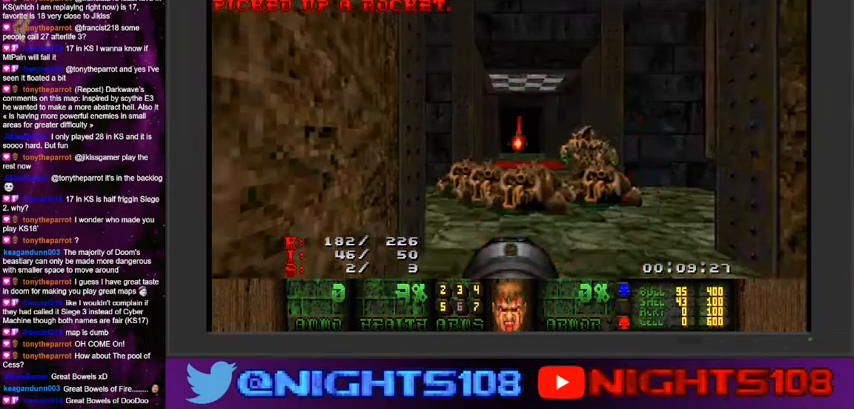
{"keys": ["a"], "mouse": [], "events": [[67, "w", "down"], [400, "a", "down"], [500, "w", "up"]]}
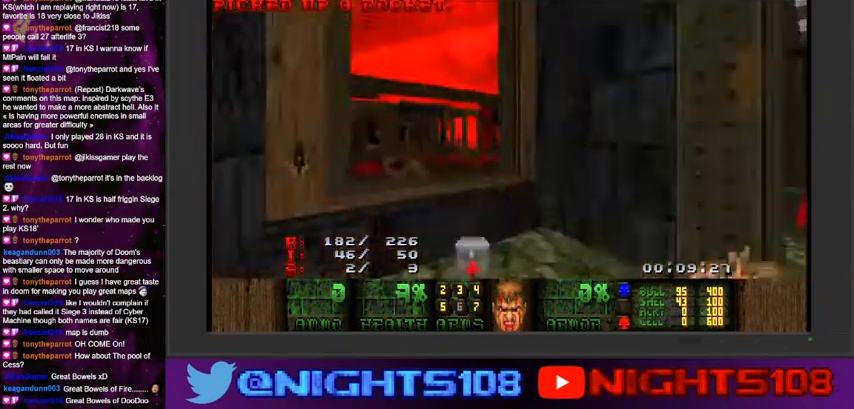
{"keys": ["d", "w"], "mouse": [], "events": [[100, "w", "down"], [234, "a", "up"], [267, "d", "down"]]}
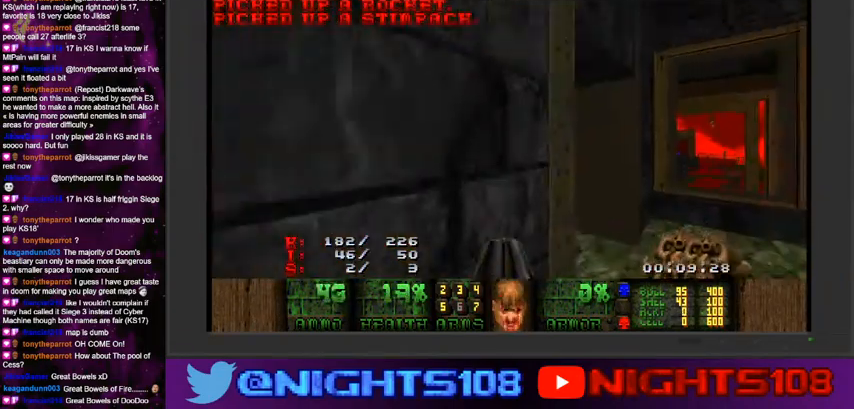
{"keys": ["w"], "mouse": [], "events": [[267, "a", "down"], [300, "d", "up"], [467, "a", "up"]]}
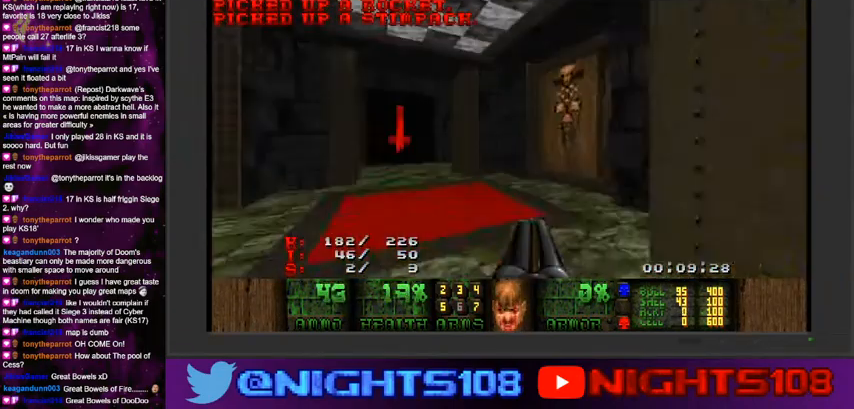
{"keys": ["w"], "mouse": [], "events": [[100, "a", "down"], [500, "a", "up"]]}
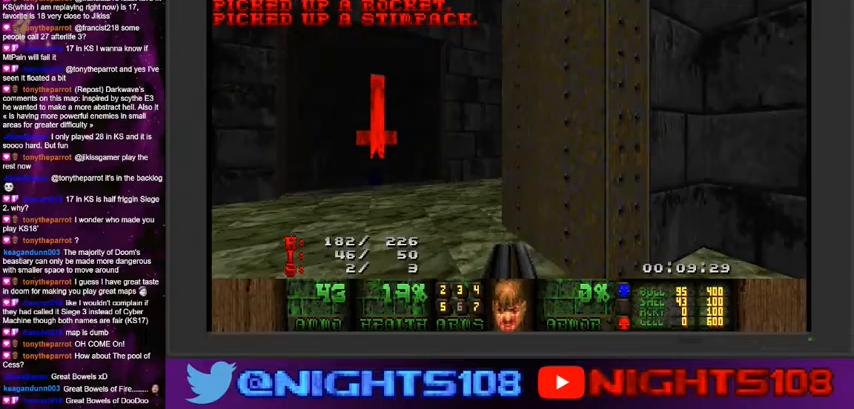
{"keys": ["w"], "mouse": [], "events": [[67, "w", "up"], [334, "w", "down"]]}
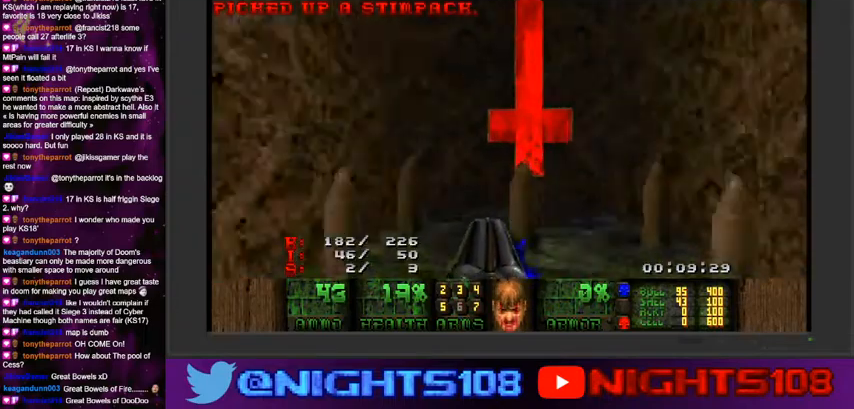
{"keys": ["w"], "mouse": [], "events": [[67, "d", "down"], [300, "d", "up"], [334, "a", "down"], [467, "a", "up"]]}
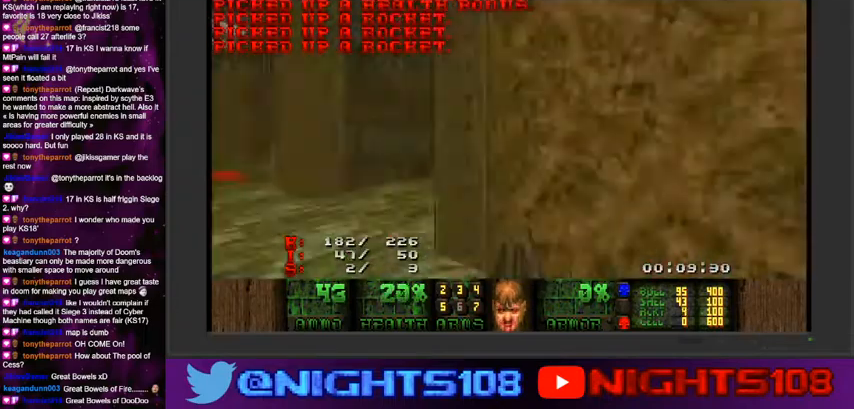
{"keys": ["a"], "mouse": [], "events": [[67, "w", "up"], [200, "w", "down"], [400, "a", "down"], [500, "w", "up"]]}
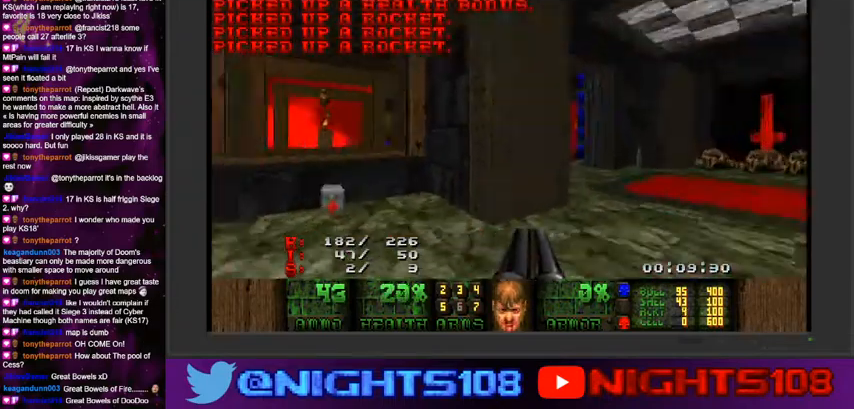
{"keys": ["d"], "mouse": [], "events": [[100, "w", "down"], [267, "w", "up"], [367, "a", "up"], [467, "d", "down"]]}
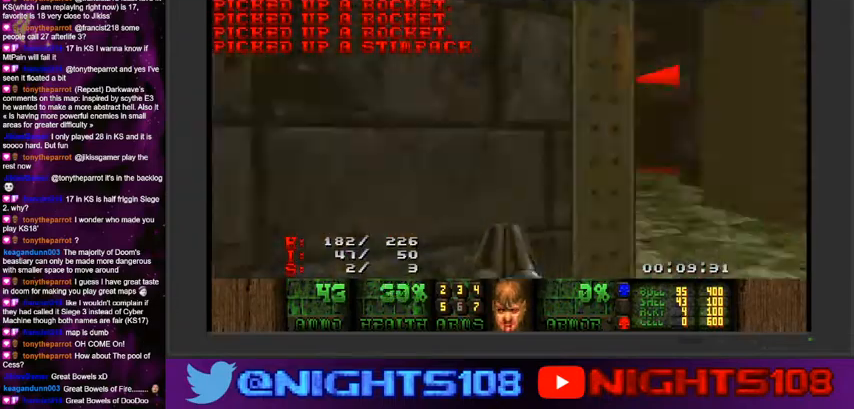
{"keys": ["a", "d", "w"], "mouse": [], "events": [[234, "w", "down"], [434, "a", "down"]]}
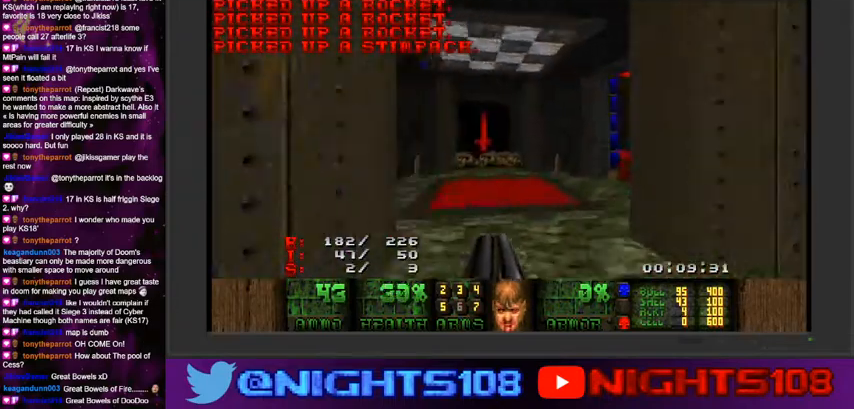
{"keys": ["f", "w"], "mouse": [], "events": [[34, "d", "up"], [234, "a", "up"], [467, "f", "down"]]}
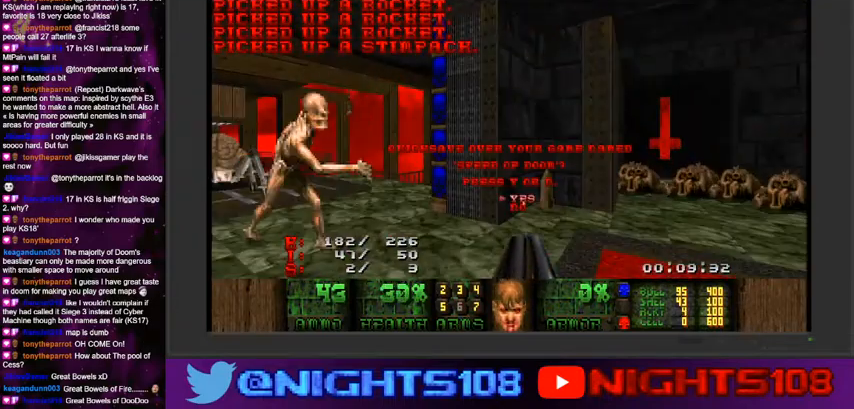
{"keys": ["a", "s"], "mouse": ["left"], "events": [[34, "f", "up"], [34, "w", "up"], [100, "mouse_left", "down"], [200, "mouse_left", "up"], [334, "a", "down"], [367, "mouse_left", "down"], [467, "s", "down"]]}
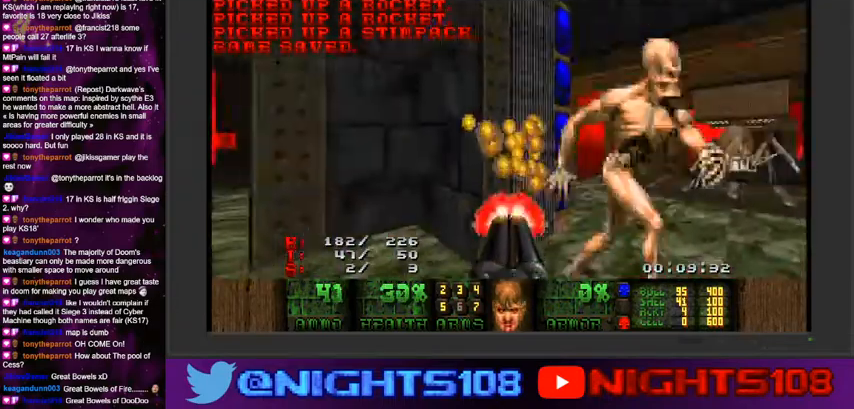
{"keys": [], "mouse": ["left"], "events": [[67, "s", "up"], [367, "s", "down"], [400, "d", "down"], [434, "a", "up"], [434, "d", "up"], [500, "s", "up"]]}
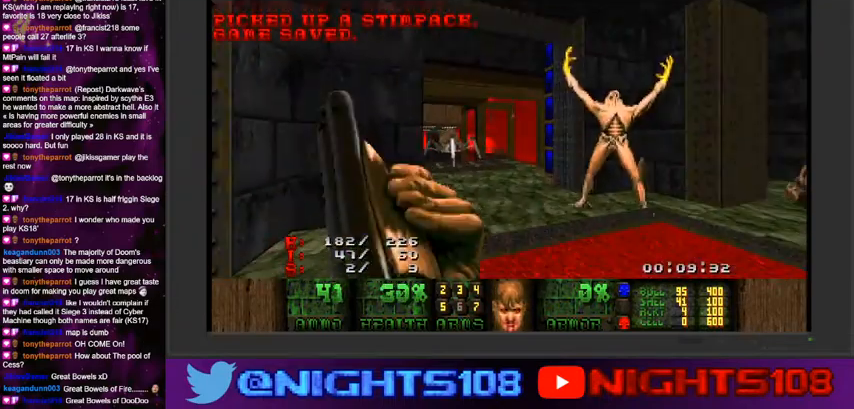
{"keys": ["a"], "mouse": ["left"], "events": [[100, "a", "down"], [134, "w", "down"], [234, "a", "up"], [267, "w", "up"], [500, "a", "down"]]}
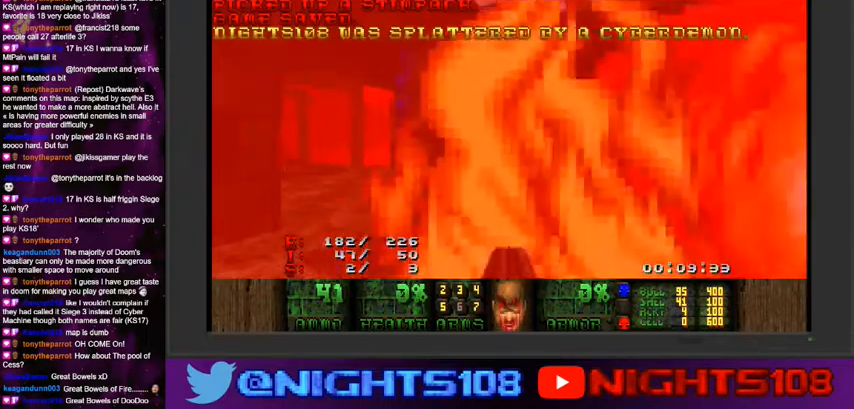
{"keys": ["space"], "mouse": [], "events": [[100, "a", "up"], [400, "mouse_left", "up"], [434, "space", "down"]]}
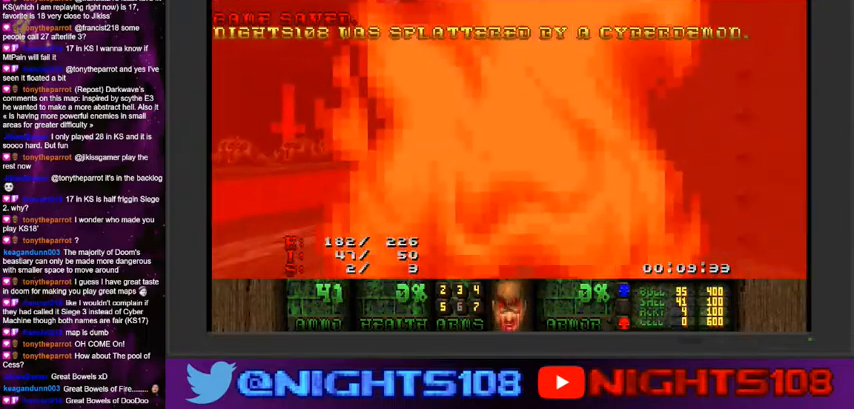
{"keys": [], "mouse": [], "events": [[100, "space", "up"]]}
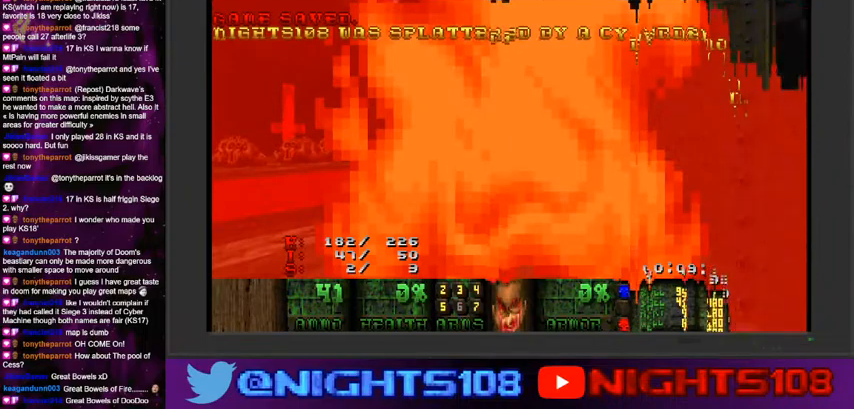
{"keys": [], "mouse": [], "events": []}
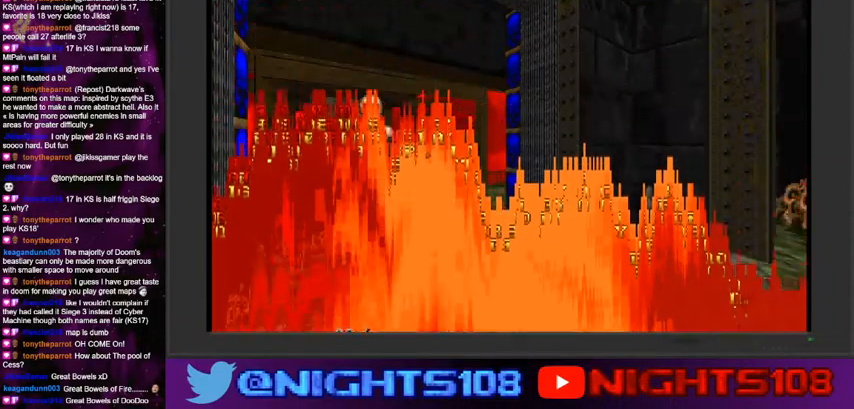
{"keys": ["escape"], "mouse": [], "events": [[467, "escape", "down"]]}
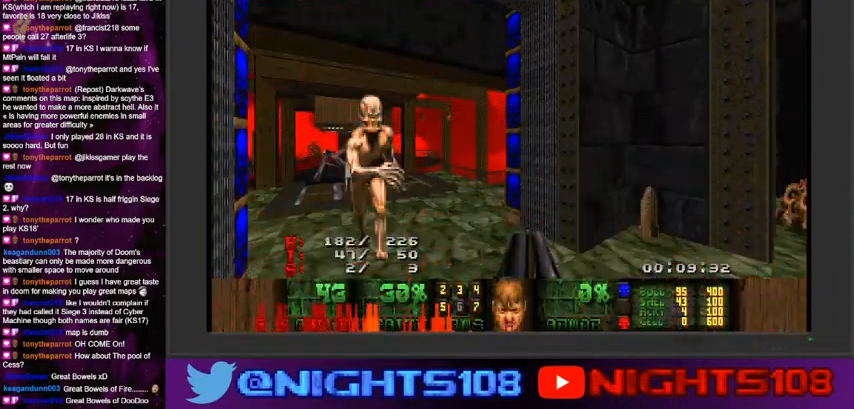
{"keys": ["escape"], "mouse": [], "events": [[67, "escape", "up"], [434, "escape", "down"]]}
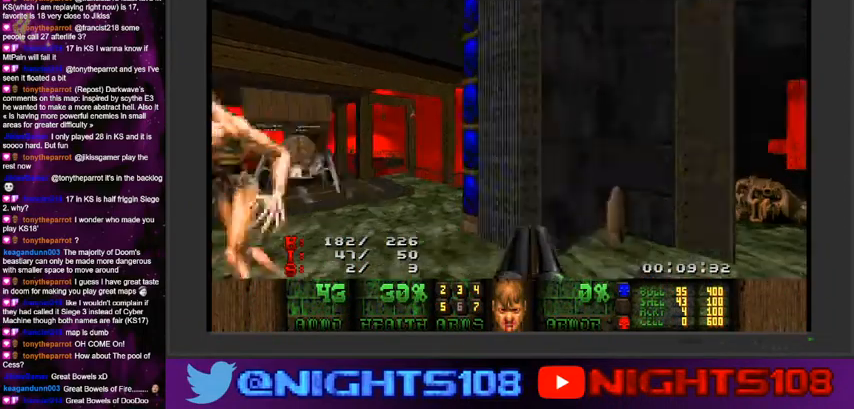
{"keys": ["a"], "mouse": ["left"], "events": [[34, "escape", "up"], [434, "mouse_left", "down"], [467, "a", "down"]]}
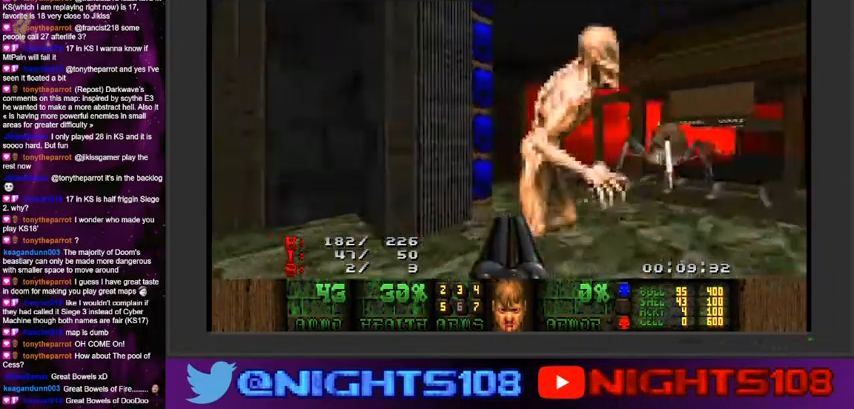
{"keys": [], "mouse": ["left"], "events": [[200, "s", "down"], [367, "a", "up"], [400, "s", "up"]]}
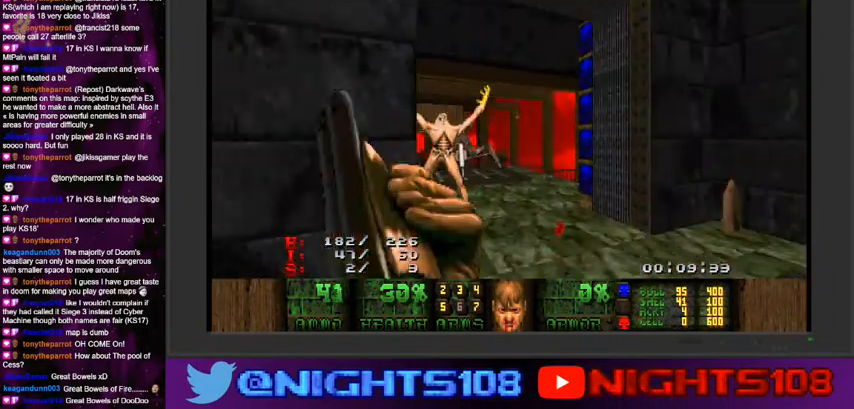
{"keys": ["w"], "mouse": ["left"], "events": [[167, "w", "down"], [234, "mouse_left", "up"], [300, "w", "up"], [400, "d", "down"], [434, "w", "down"], [467, "mouse_left", "down"], [500, "d", "up"]]}
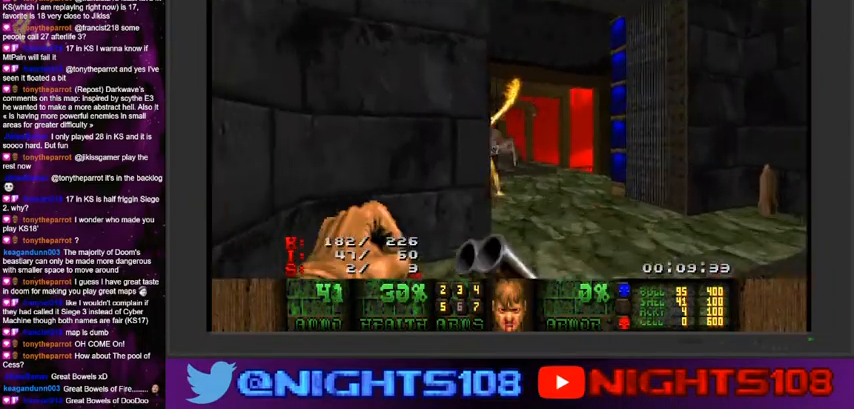
{"keys": ["a", "s"], "mouse": ["left"], "events": [[100, "w", "up"], [300, "s", "down"], [334, "a", "down"]]}